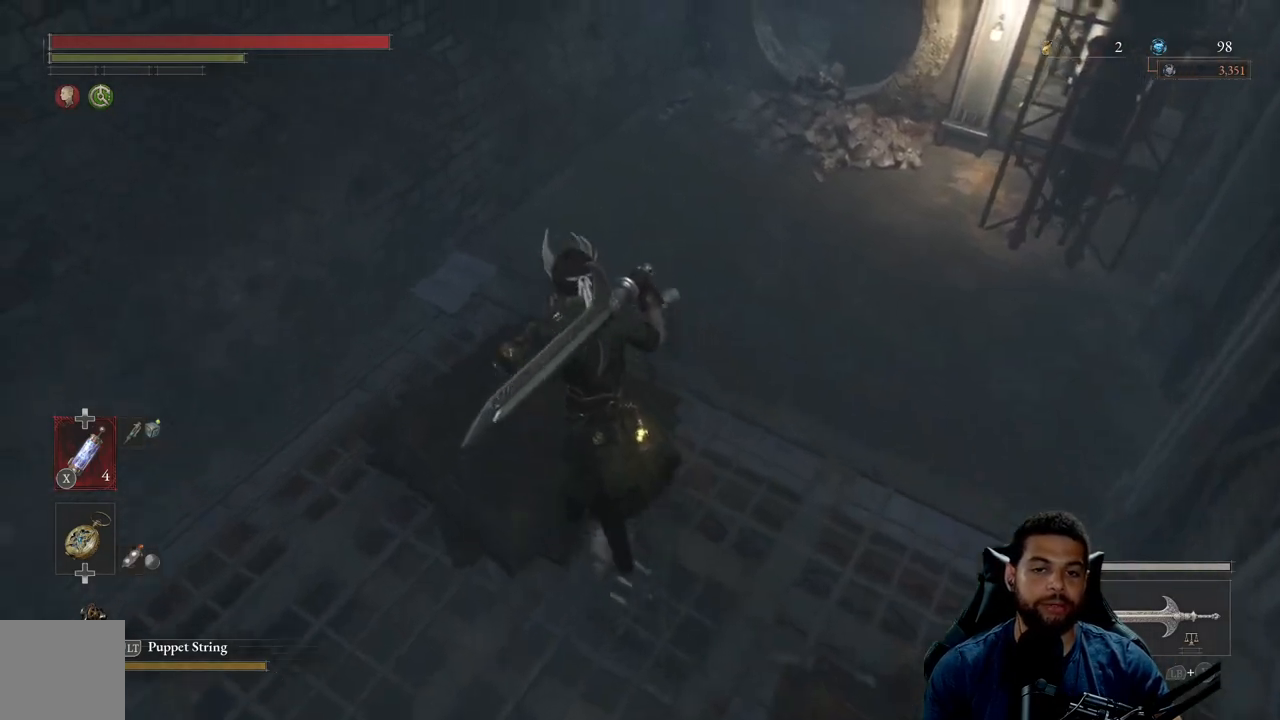
Gameplay with a controller (Xbox layout); each line is a JSON object with the inputs held at the frame after it. "events" lists button and stick changes between this image and that frame as [ms after this image, input, new state], when the widget could be followed in between.
{"buttons": [], "left_stick": "center", "right_stick": "center", "events": [[17, "left_stick", "up"], [183, "left_stick", "center"], [383, "A", "down"], [483, "A", "up"]]}
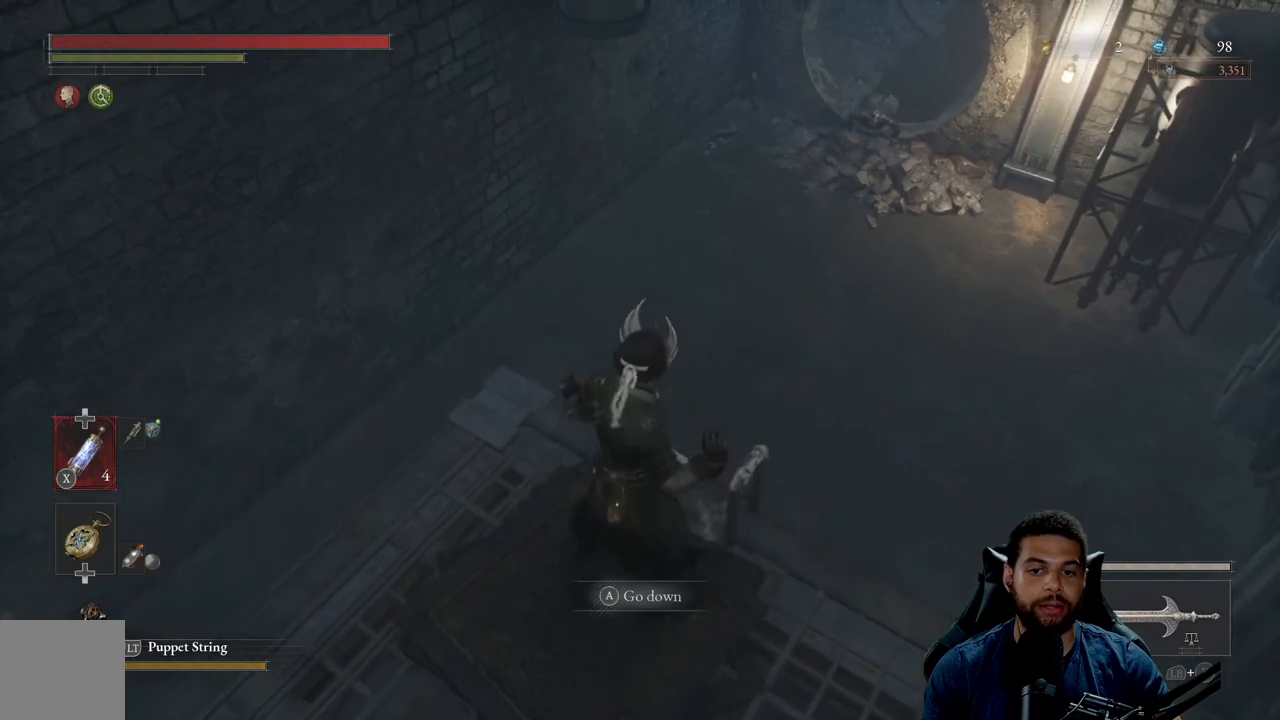
{"buttons": [], "left_stick": "center", "right_stick": "left", "events": [[350, "right_stick", "left"]]}
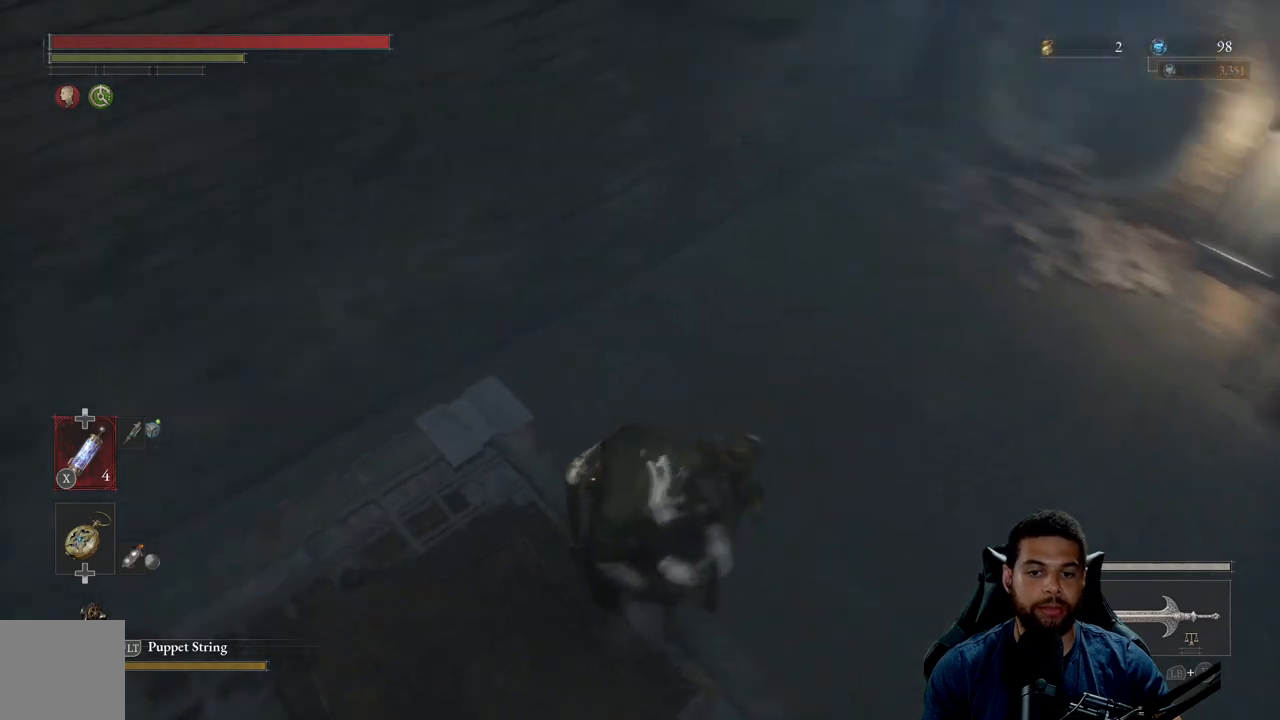
{"buttons": [], "left_stick": "down", "right_stick": "left", "events": [[167, "left_stick", "down"]]}
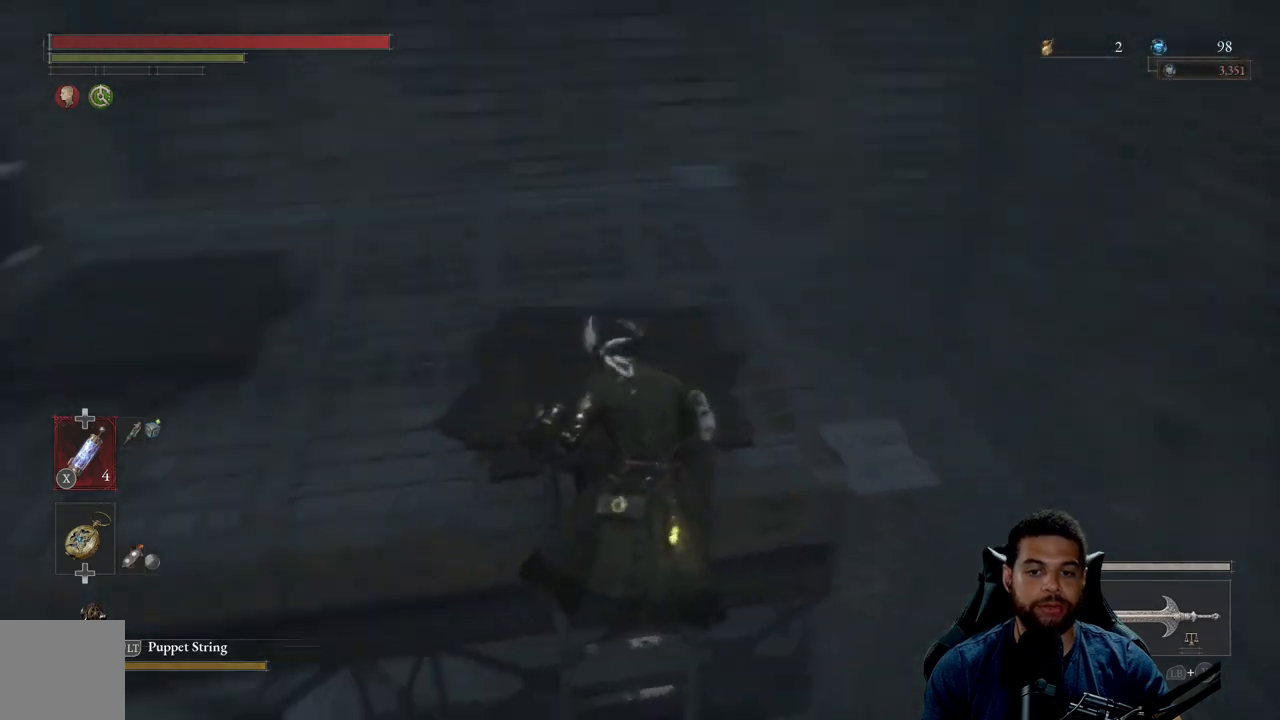
{"buttons": ["B"], "left_stick": "down", "right_stick": "down-right", "events": [[17, "right_stick", "center"], [150, "B", "down"], [483, "right_stick", "down-right"]]}
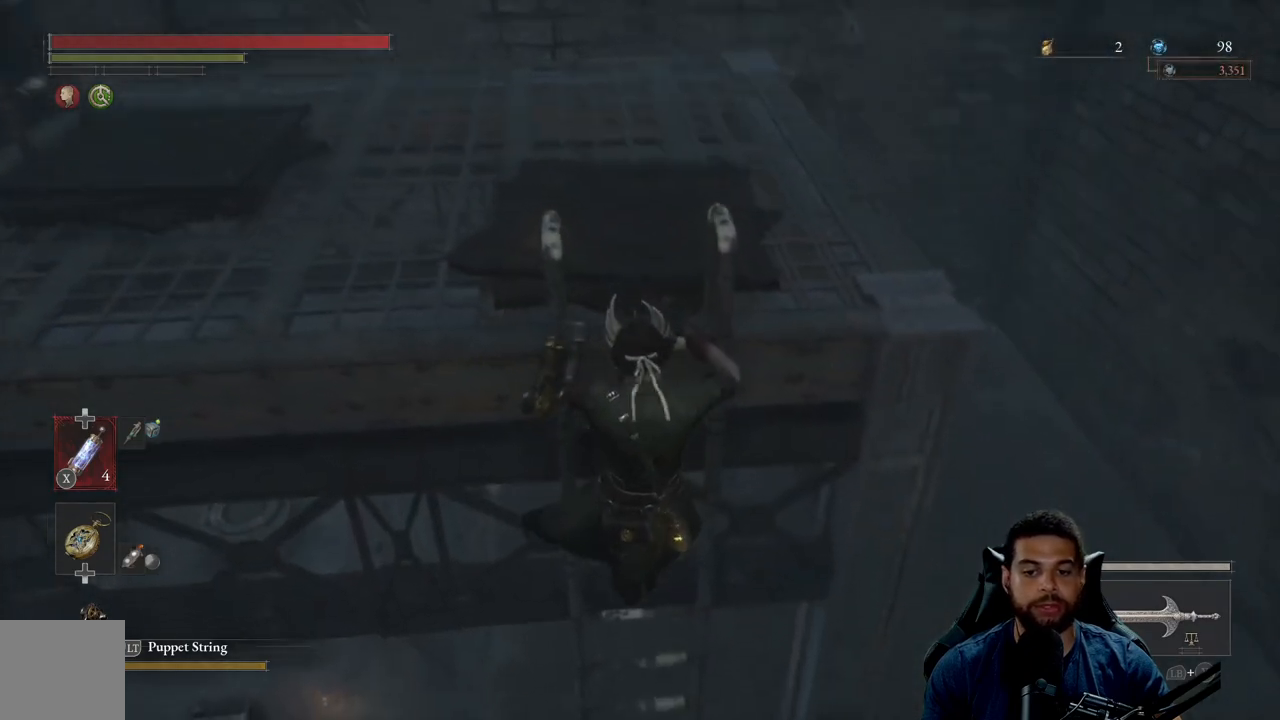
{"buttons": ["B"], "left_stick": "down", "right_stick": "center", "events": [[167, "right_stick", "center"]]}
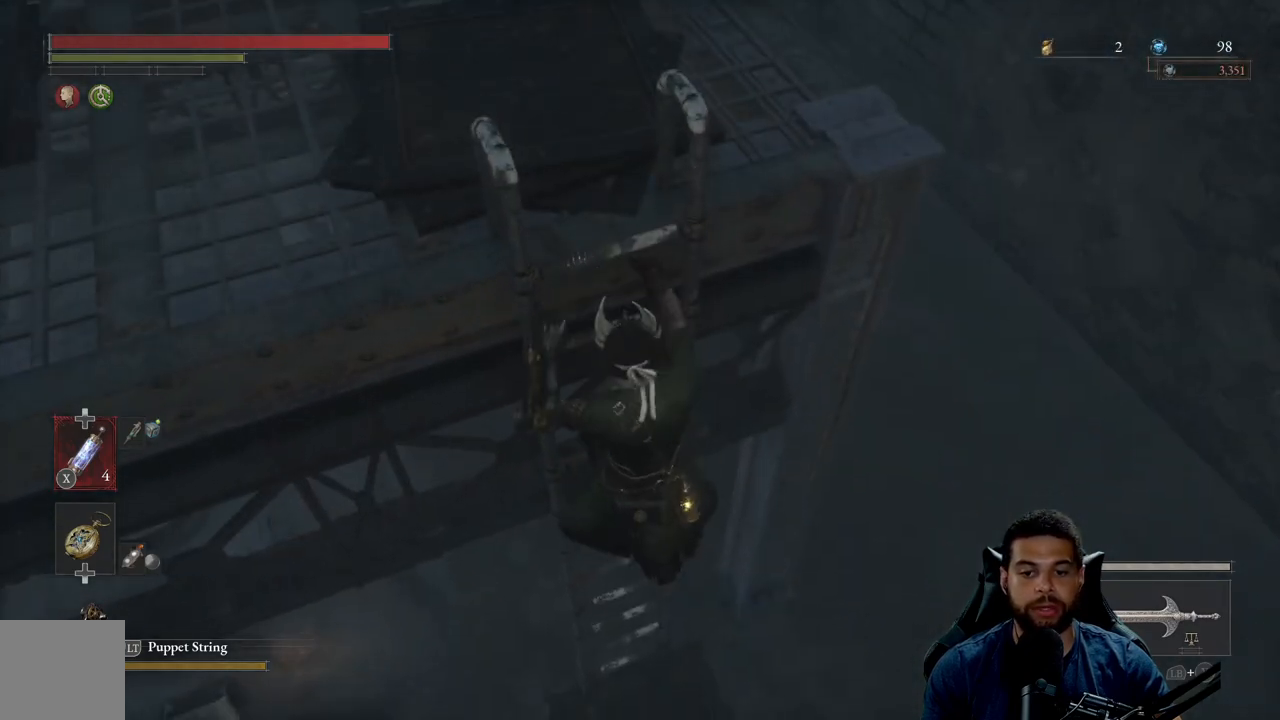
{"buttons": ["B"], "left_stick": "down", "right_stick": "up", "events": [[400, "right_stick", "up"]]}
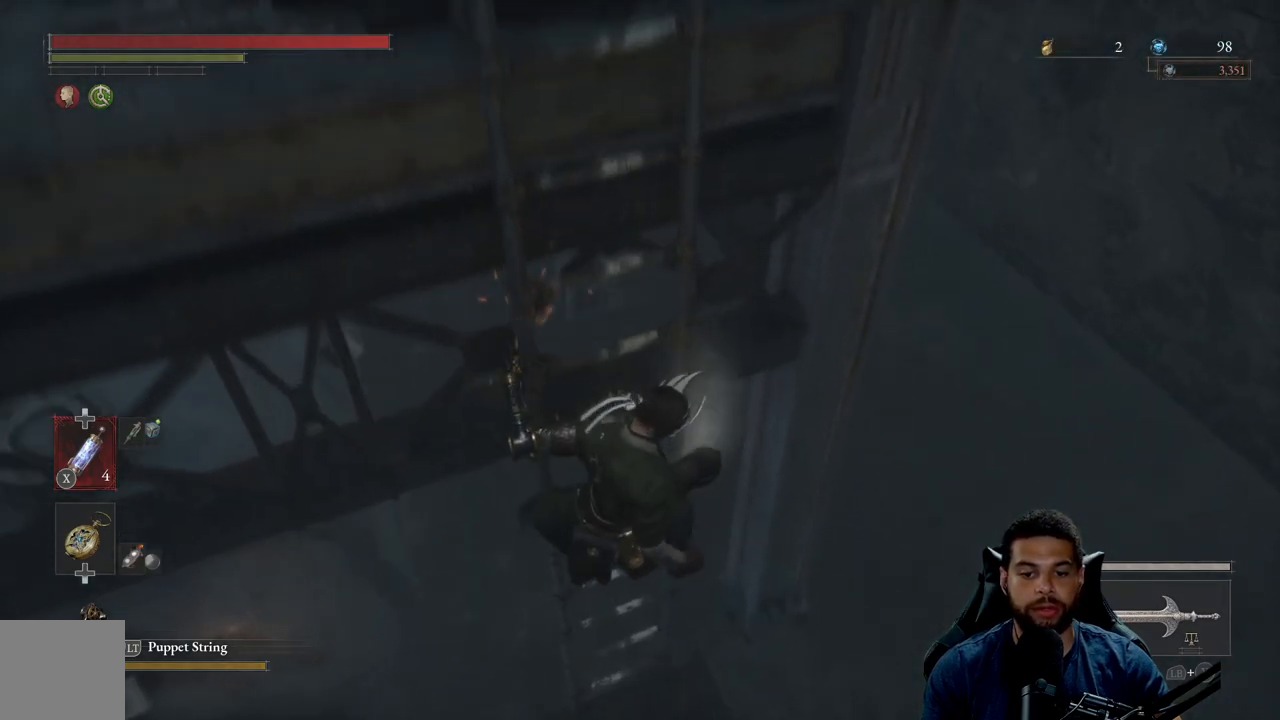
{"buttons": ["B"], "left_stick": "down", "right_stick": "center", "events": [[100, "right_stick", "center"]]}
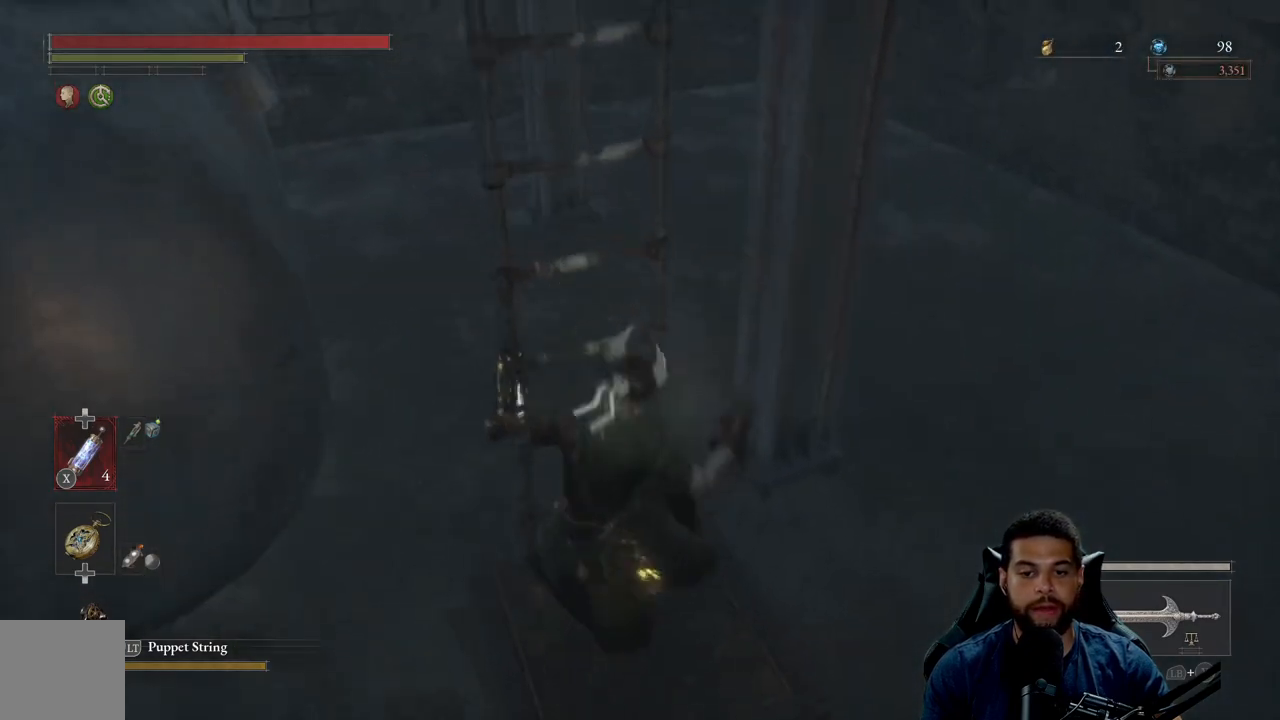
{"buttons": [], "left_stick": "down-right", "right_stick": "center", "events": [[67, "right_stick", "up"], [217, "right_stick", "center"], [333, "left_stick", "down-right"], [400, "B", "up"]]}
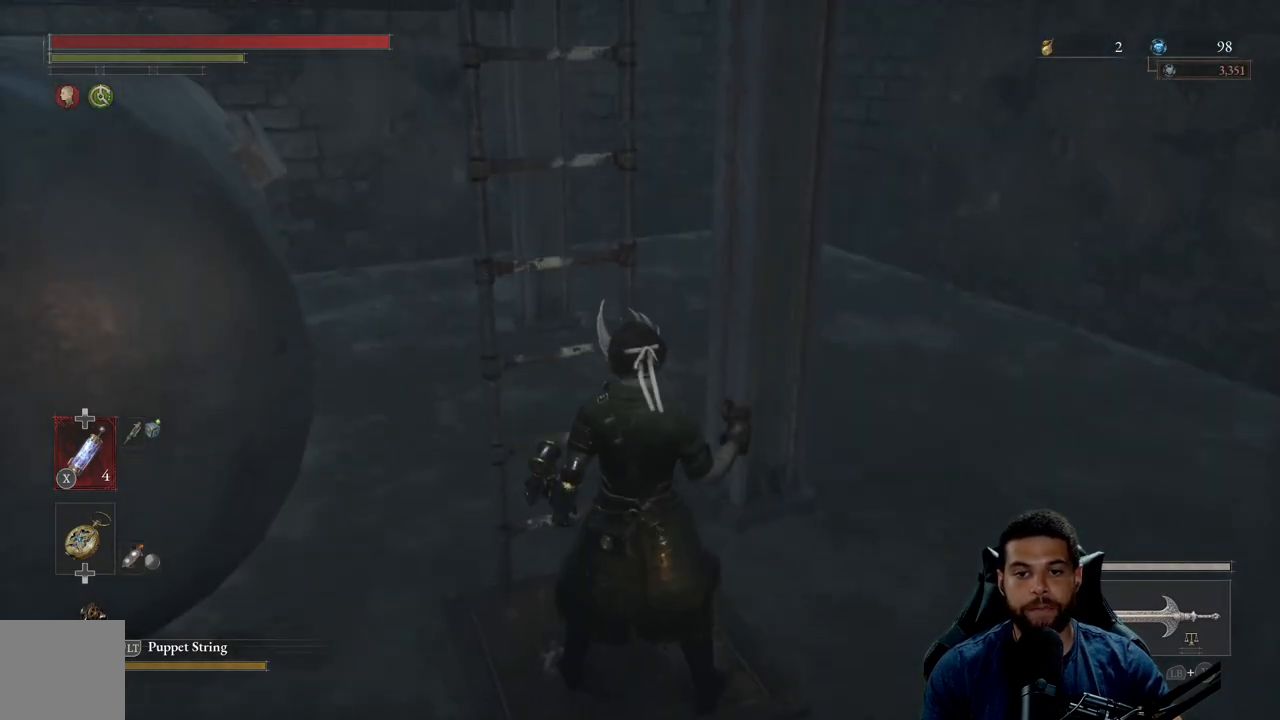
{"buttons": [], "left_stick": "center", "right_stick": "right", "events": [[150, "left_stick", "center"], [233, "right_stick", "right"]]}
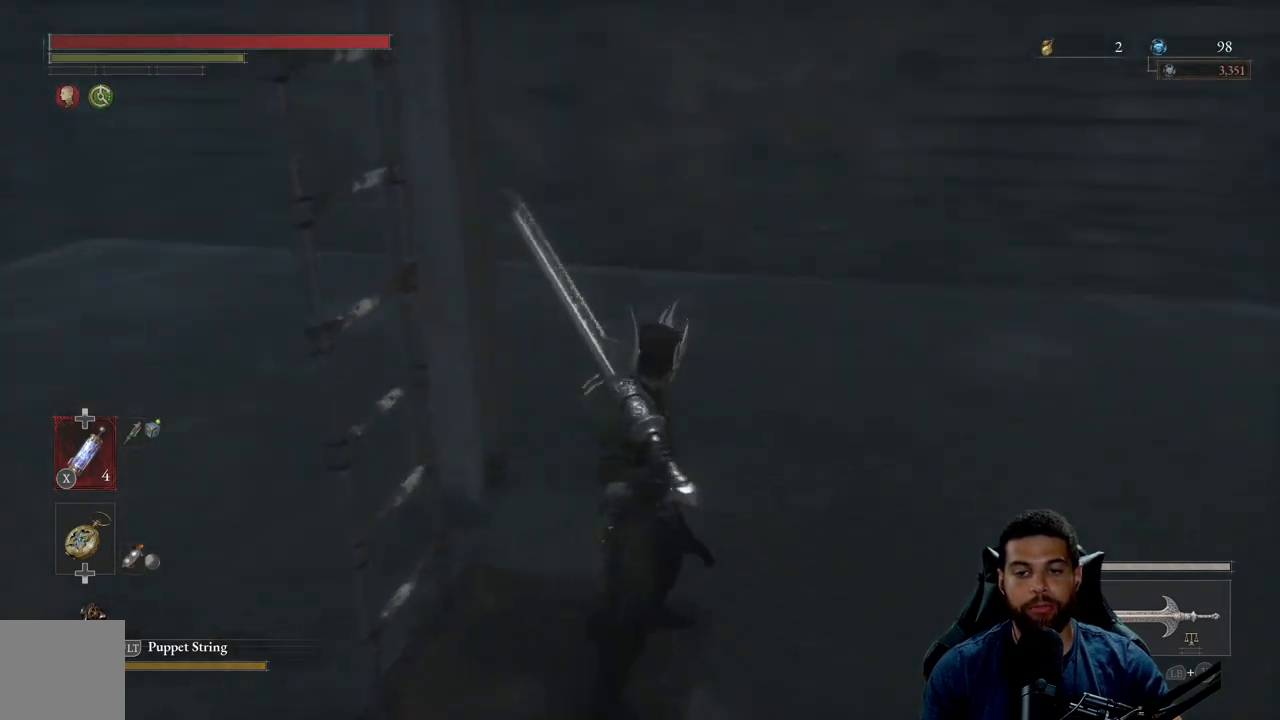
{"buttons": [], "left_stick": "up-right", "right_stick": "center", "events": [[117, "left_stick", "down-right"], [200, "right_stick", "center"], [250, "left_stick", "right"], [283, "B", "down"], [367, "left_stick", "up-right"], [417, "B", "up"]]}
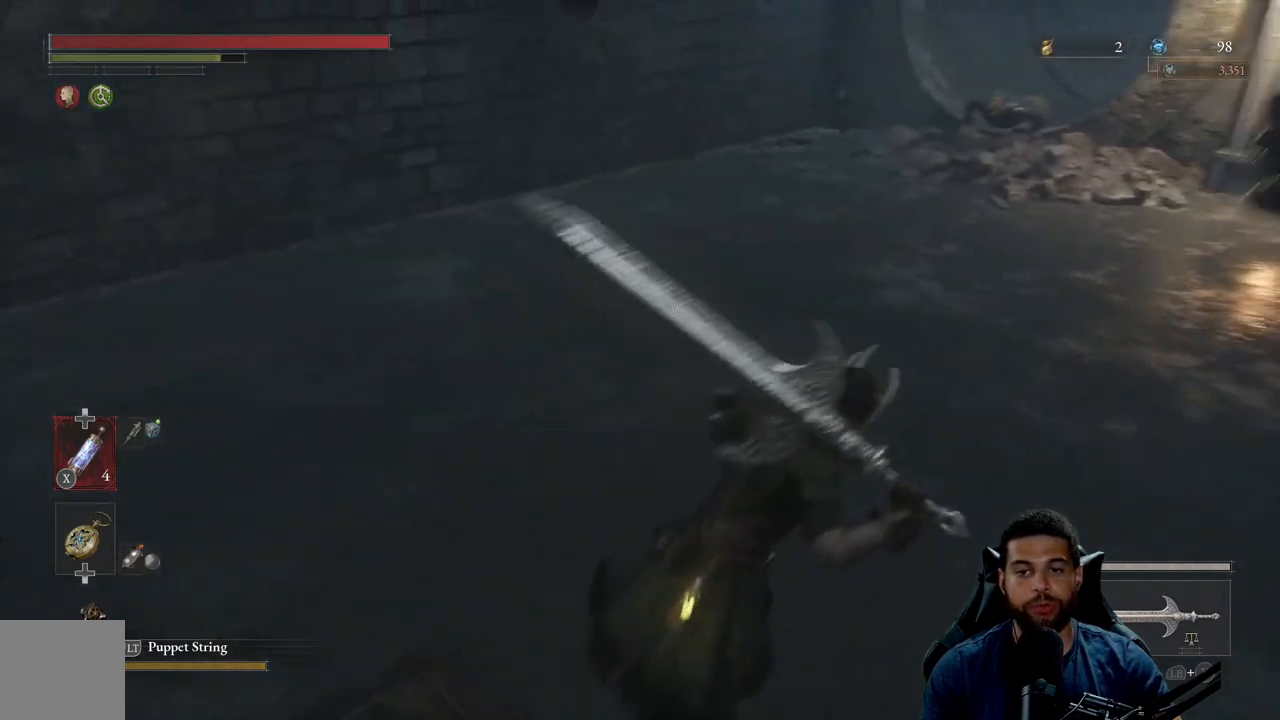
{"buttons": ["B"], "left_stick": "down-left", "right_stick": "center", "events": [[150, "right_stick", "right"], [267, "right_stick", "center"], [283, "left_stick", "center"], [367, "left_stick", "down-left"], [467, "B", "down"]]}
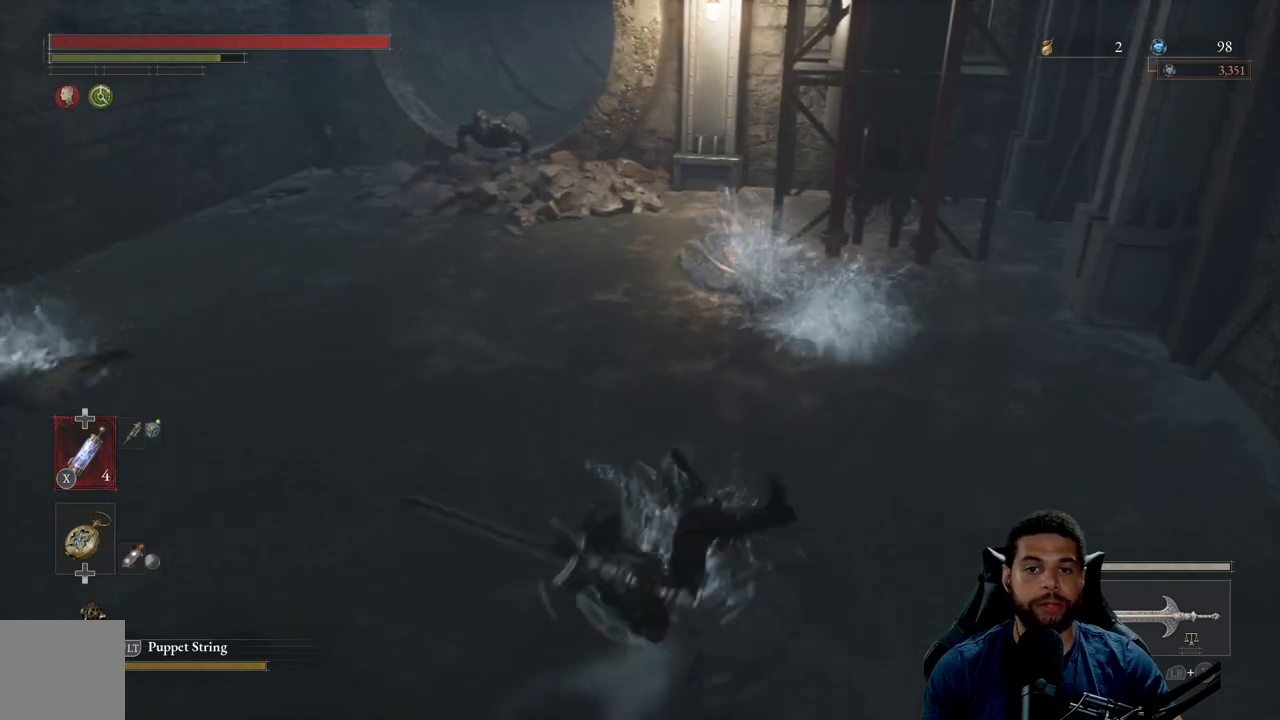
{"buttons": [], "left_stick": "up-right", "right_stick": "center", "events": [[83, "B", "up"], [500, "left_stick", "up-right"]]}
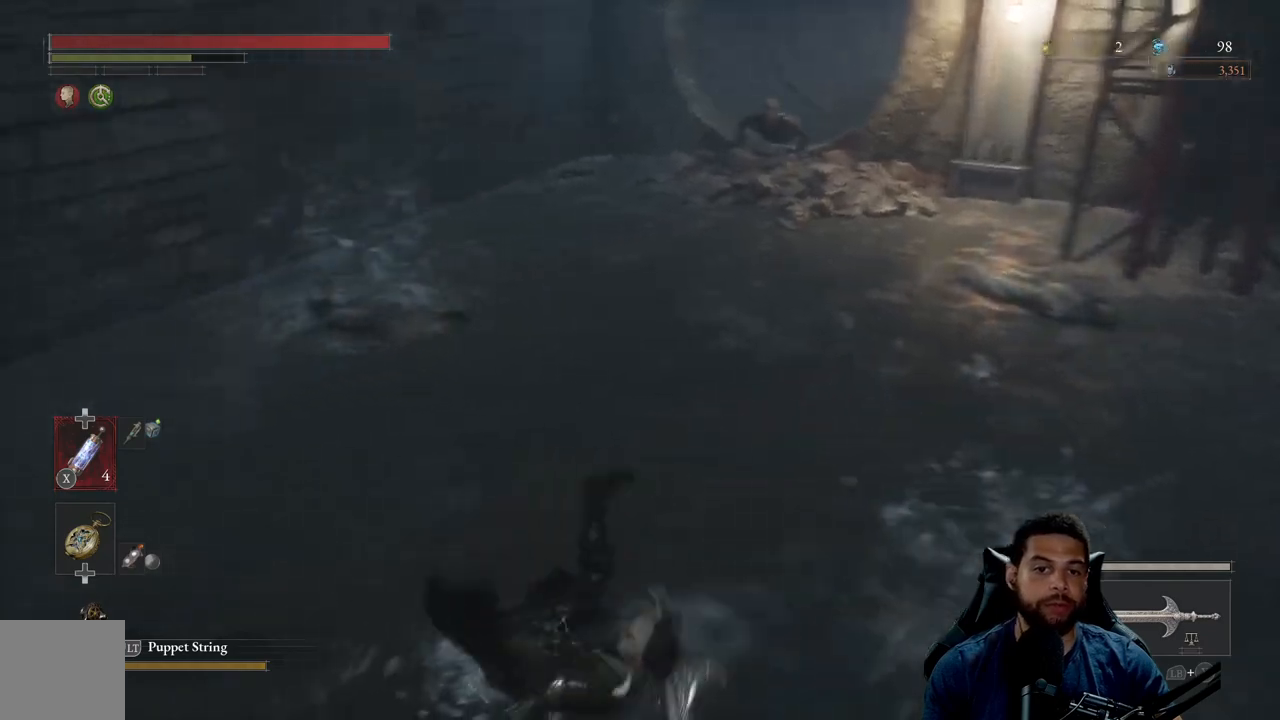
{"buttons": ["B"], "left_stick": "left", "right_stick": "center", "events": [[150, "right_stick", "right"], [200, "left_stick", "up-left"], [250, "right_stick", "center"], [333, "B", "down"], [383, "left_stick", "left"]]}
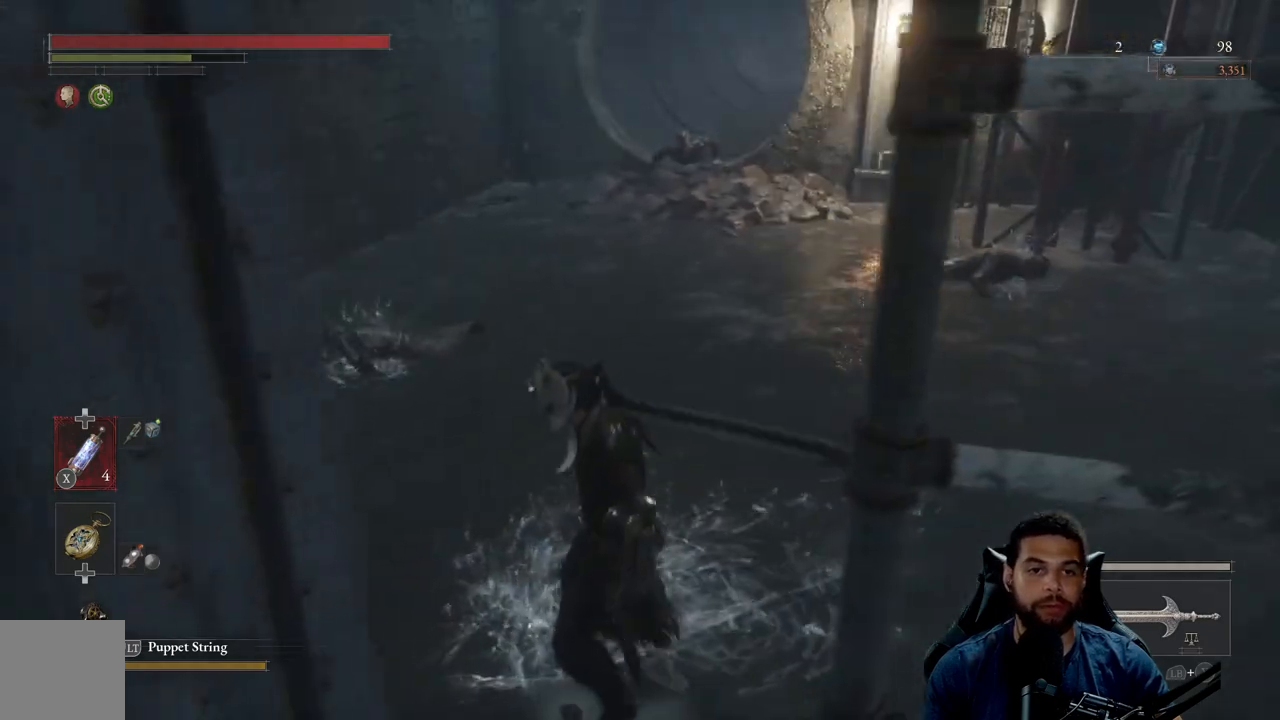
{"buttons": ["B"], "left_stick": "left", "right_stick": "center", "events": [[200, "left_stick", "down-left"], [200, "right_stick", "right"], [317, "right_stick", "center"], [433, "left_stick", "left"]]}
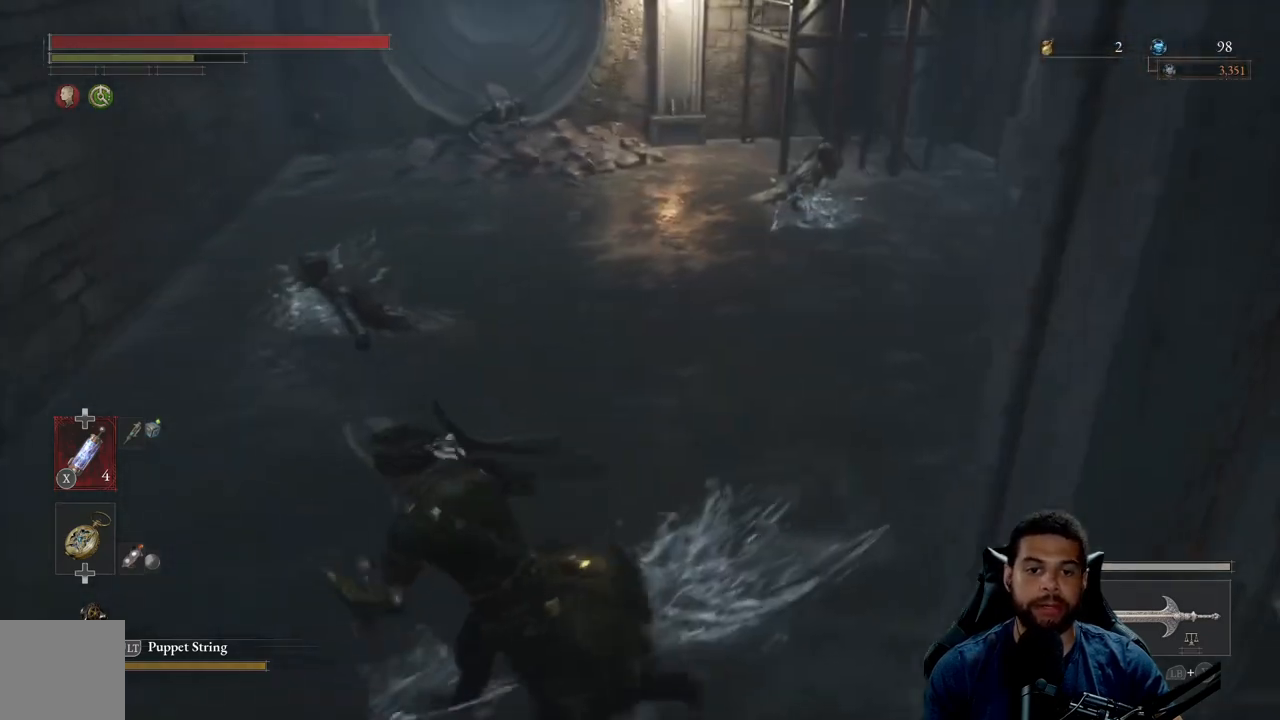
{"buttons": [], "left_stick": "up", "right_stick": "center", "events": [[17, "left_stick", "up-left"], [100, "left_stick", "up"], [133, "R2", "down"], [167, "B", "up"], [267, "R3", "down"], [317, "right_stick", "up-right"], [400, "right_stick", "center"], [417, "R2", "up"], [417, "R3", "up"]]}
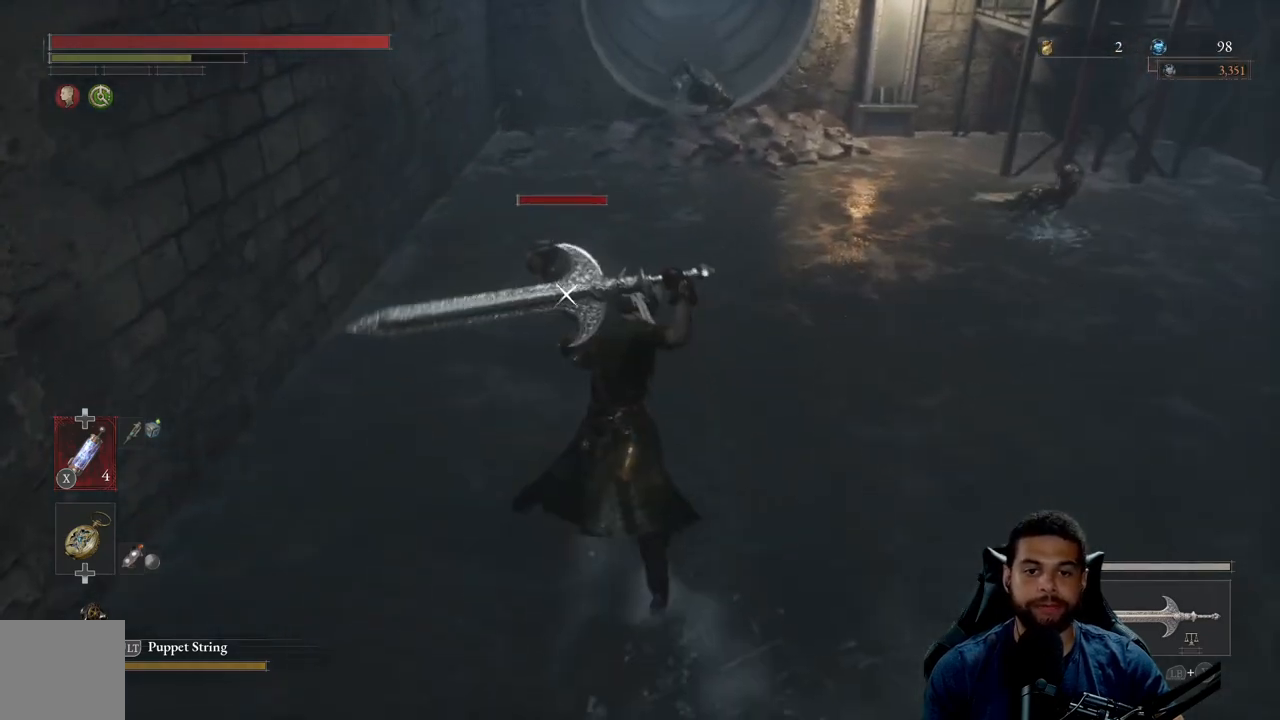
{"buttons": [], "left_stick": "down", "right_stick": "center", "events": [[400, "left_stick", "left"], [500, "left_stick", "down"]]}
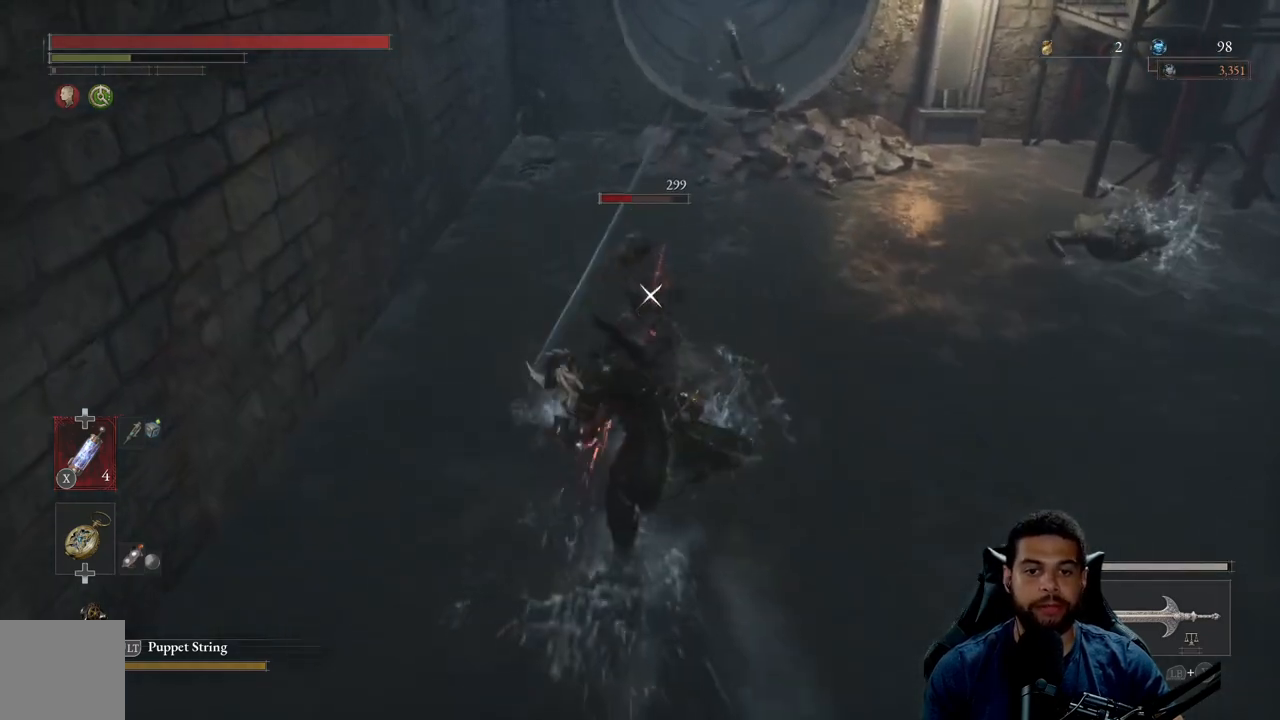
{"buttons": [], "left_stick": "down", "right_stick": "center", "events": [[33, "B", "down"], [117, "B", "up"], [200, "B", "down"], [283, "B", "up"], [367, "B", "down"], [450, "B", "up"]]}
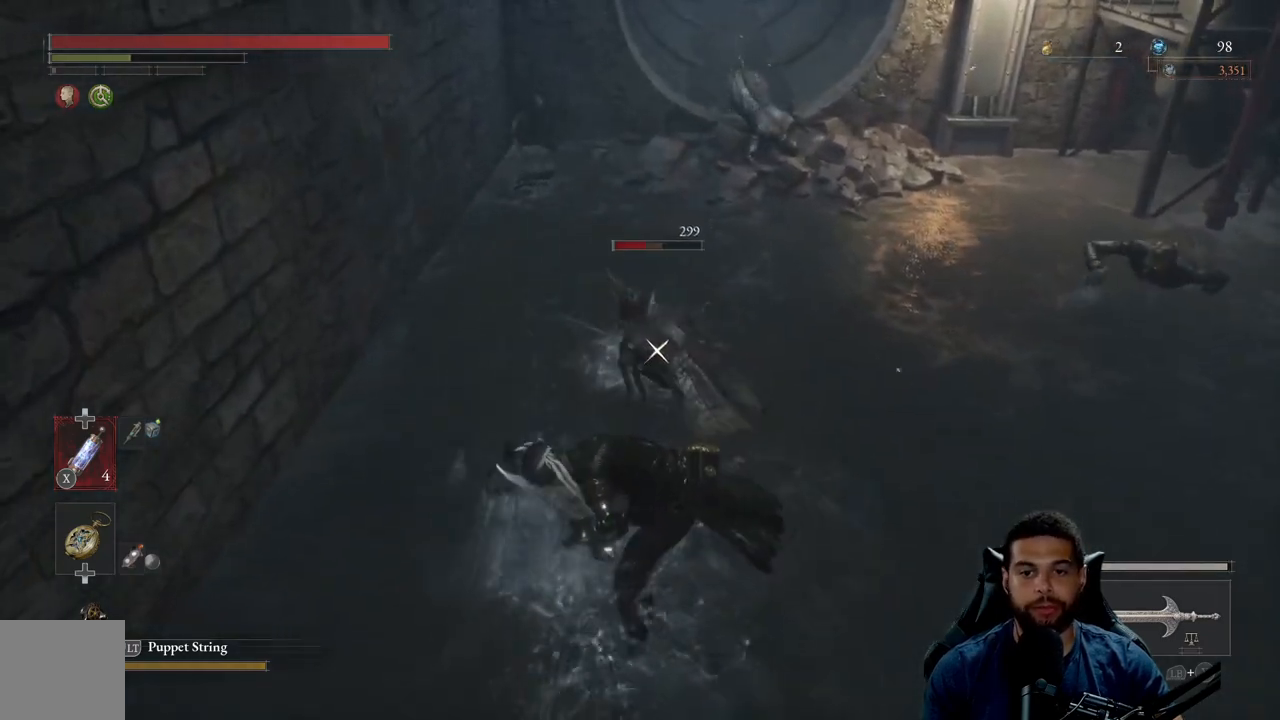
{"buttons": [], "left_stick": "down", "right_stick": "center", "events": [[50, "B", "down"], [150, "B", "up"]]}
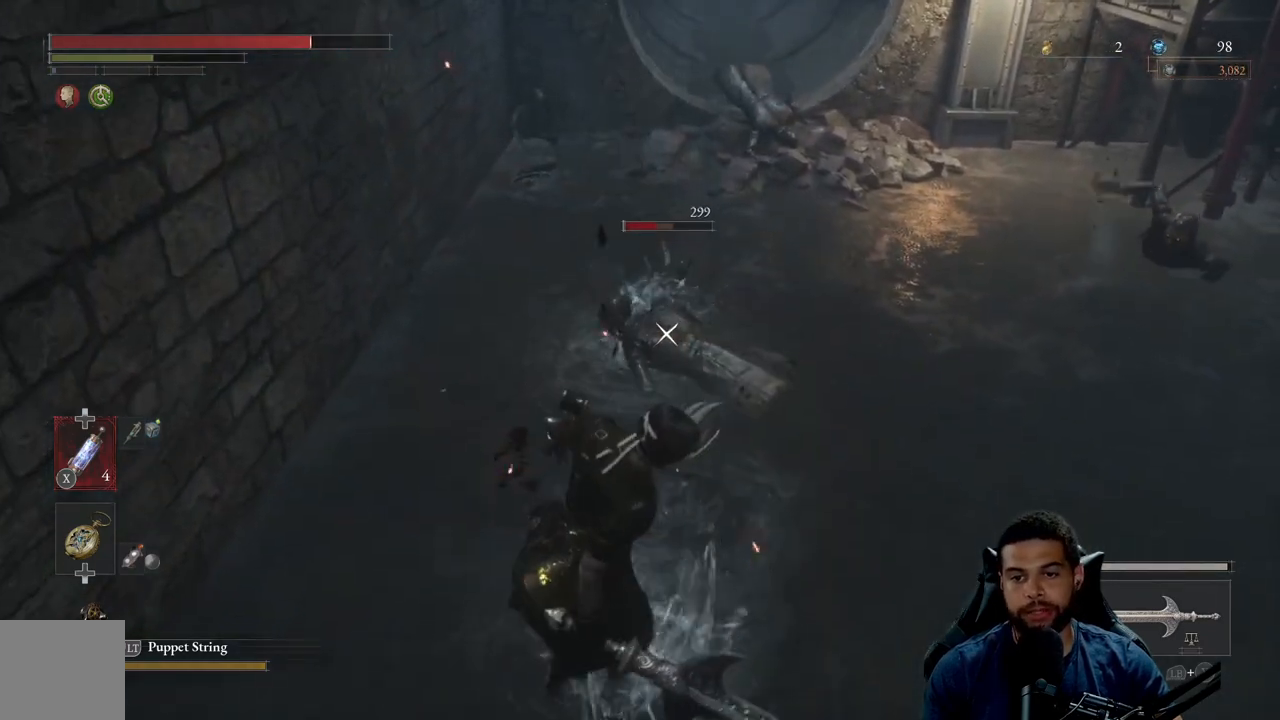
{"buttons": [], "left_stick": "down", "right_stick": "center", "events": [[50, "B", "down"], [117, "B", "up"]]}
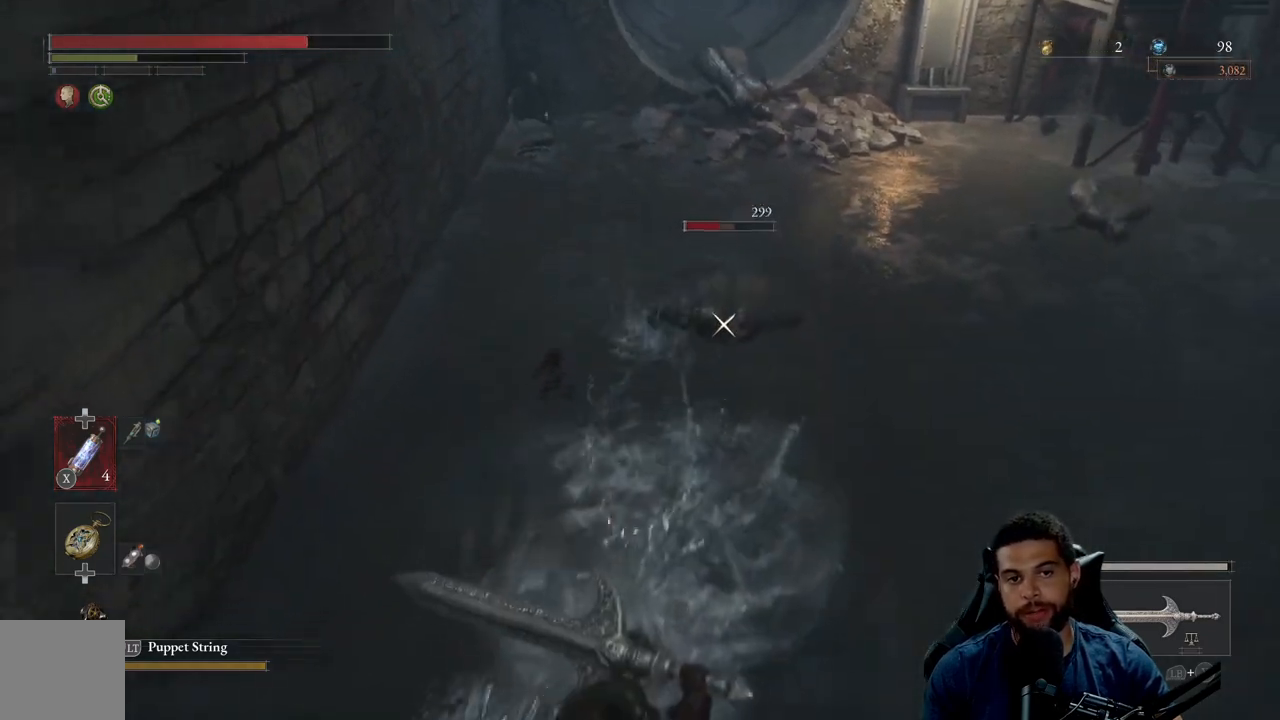
{"buttons": ["B"], "left_stick": "down", "right_stick": "center", "events": [[50, "R3", "down"], [67, "right_stick", "up-right"], [150, "R3", "up"], [217, "right_stick", "center"], [283, "B", "down"]]}
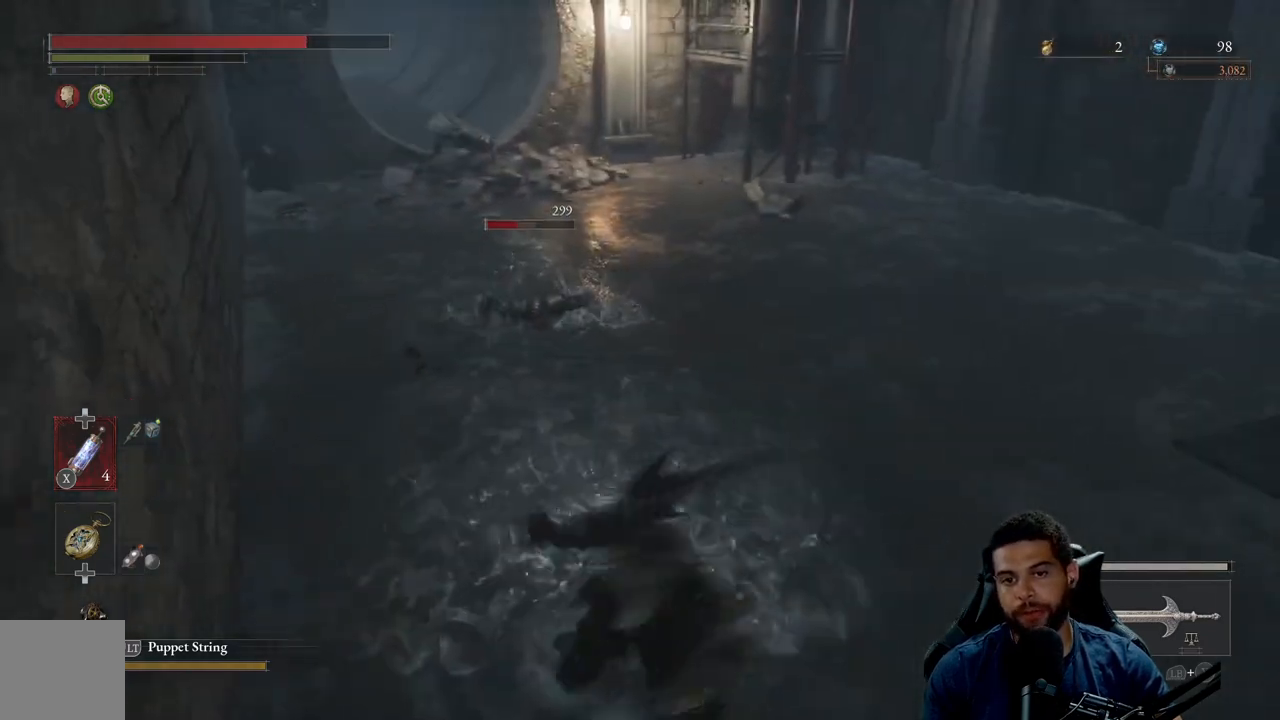
{"buttons": ["B"], "left_stick": "up", "right_stick": "center", "events": [[267, "left_stick", "right"], [333, "left_stick", "up-right"], [433, "left_stick", "up"]]}
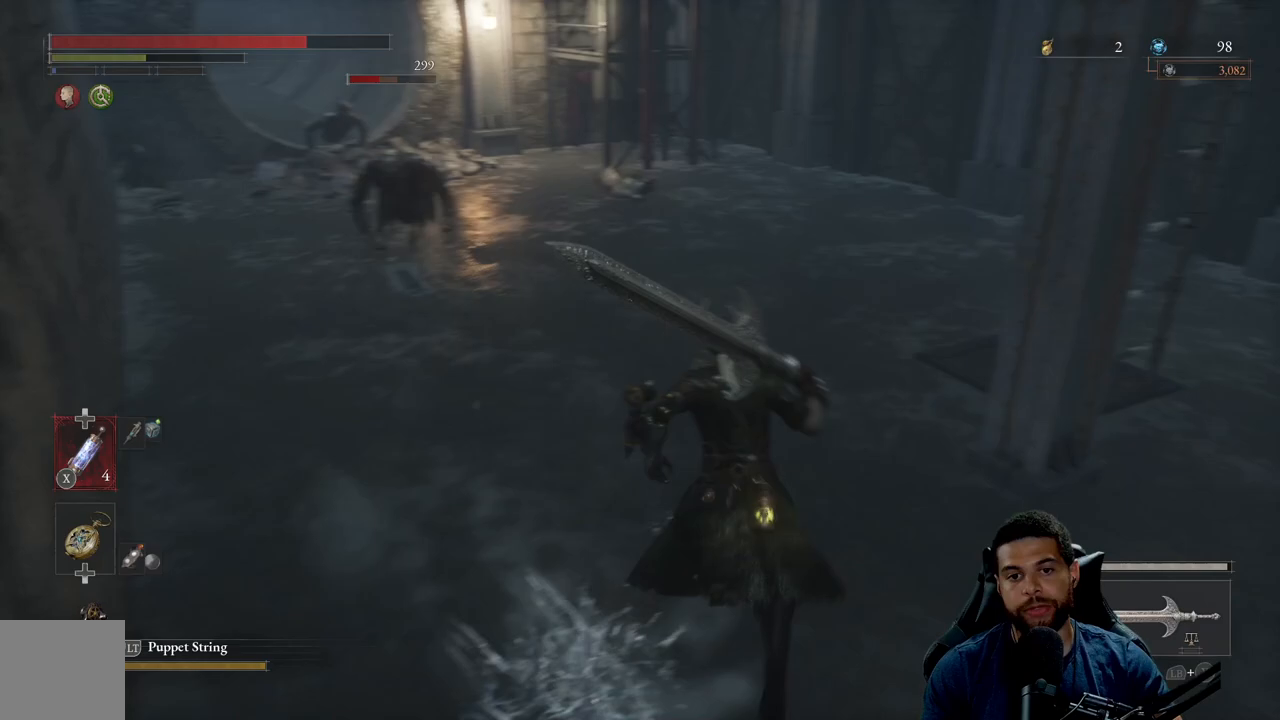
{"buttons": [], "left_stick": "center", "right_stick": "center", "events": [[50, "left_stick", "up-left"], [200, "R2", "down"], [250, "B", "up"], [333, "R2", "up"], [333, "R3", "down"], [333, "right_stick", "left"], [367, "left_stick", "center"], [433, "right_stick", "center"], [450, "R3", "up"]]}
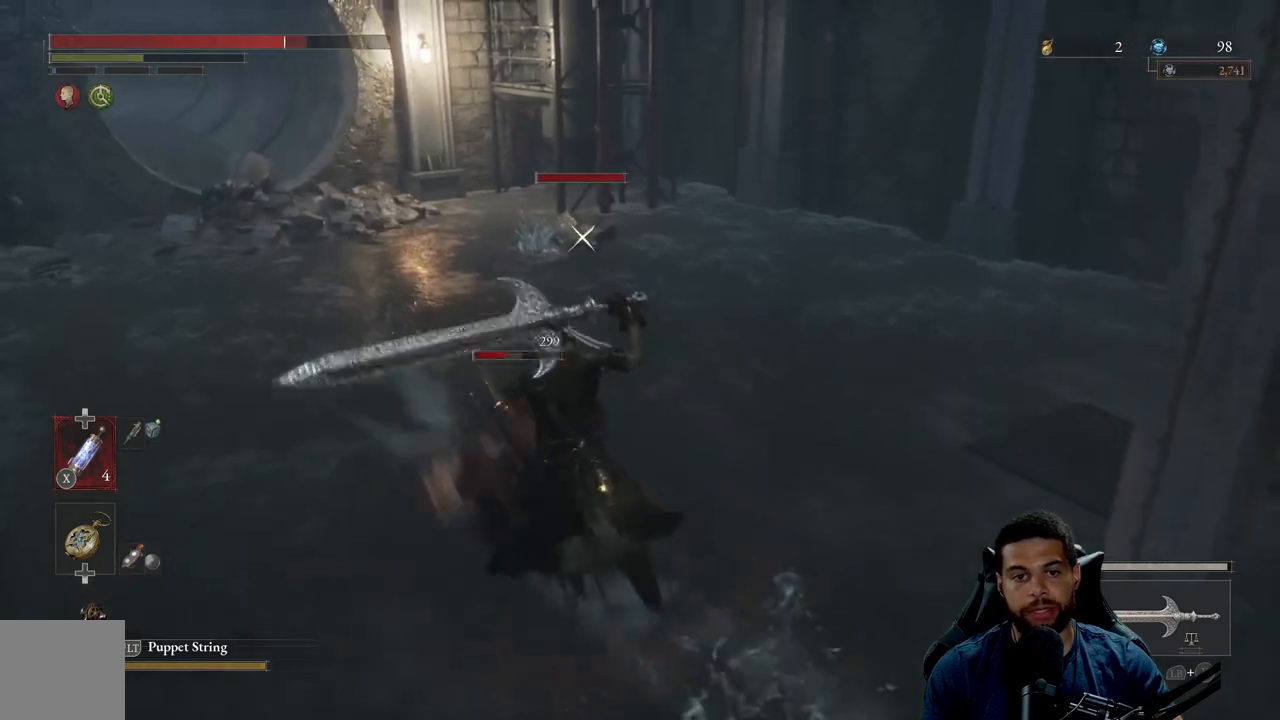
{"buttons": ["R1", "R3"], "left_stick": "up-left", "right_stick": "down", "events": [[300, "left_stick", "down-left"], [467, "left_stick", "up-left"], [483, "right_stick", "down"], [500, "R1", "down"], [500, "R3", "down"]]}
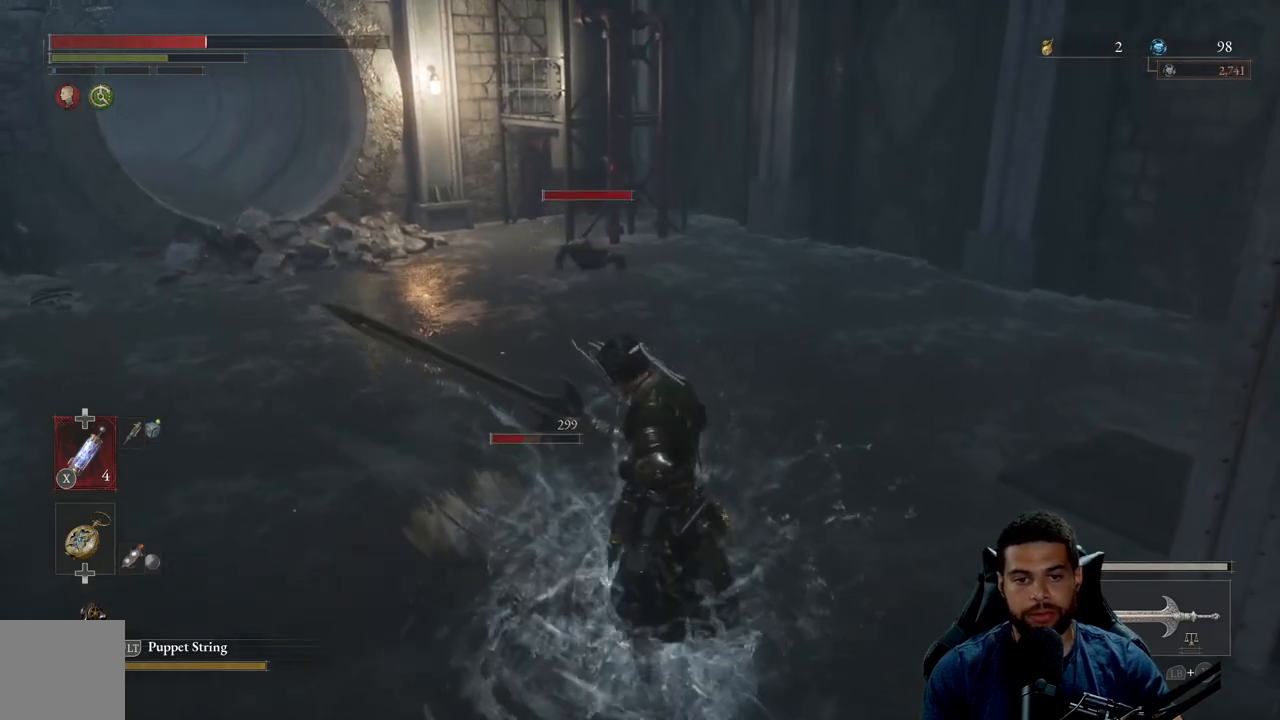
{"buttons": [], "left_stick": "up", "right_stick": "center", "events": [[117, "R1", "up"], [117, "R3", "up"], [117, "right_stick", "down-left"], [217, "R1", "down"], [250, "right_stick", "center"], [317, "R1", "up"], [467, "left_stick", "up"]]}
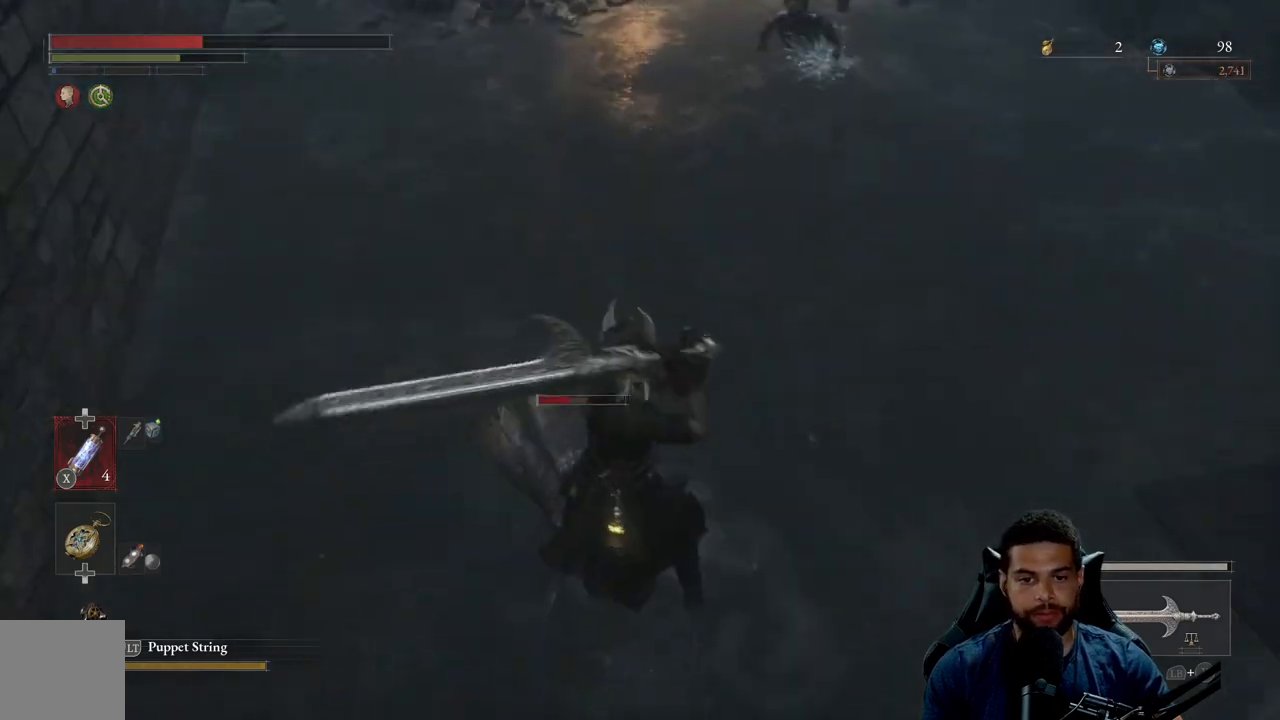
{"buttons": [], "left_stick": "up-left", "right_stick": "center", "events": [[500, "left_stick", "up-left"]]}
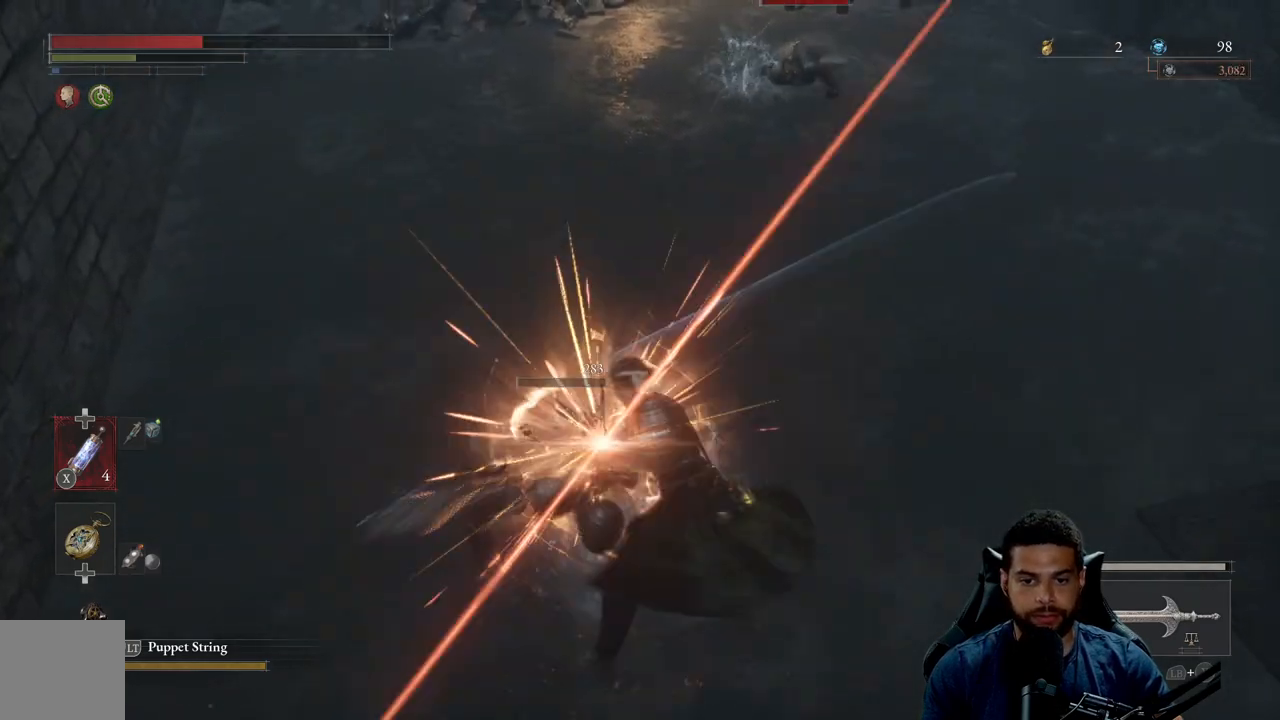
{"buttons": ["B"], "left_stick": "down", "right_stick": "center", "events": [[117, "left_stick", "left"], [267, "left_stick", "down"], [333, "B", "down"], [417, "B", "up"], [500, "B", "down"]]}
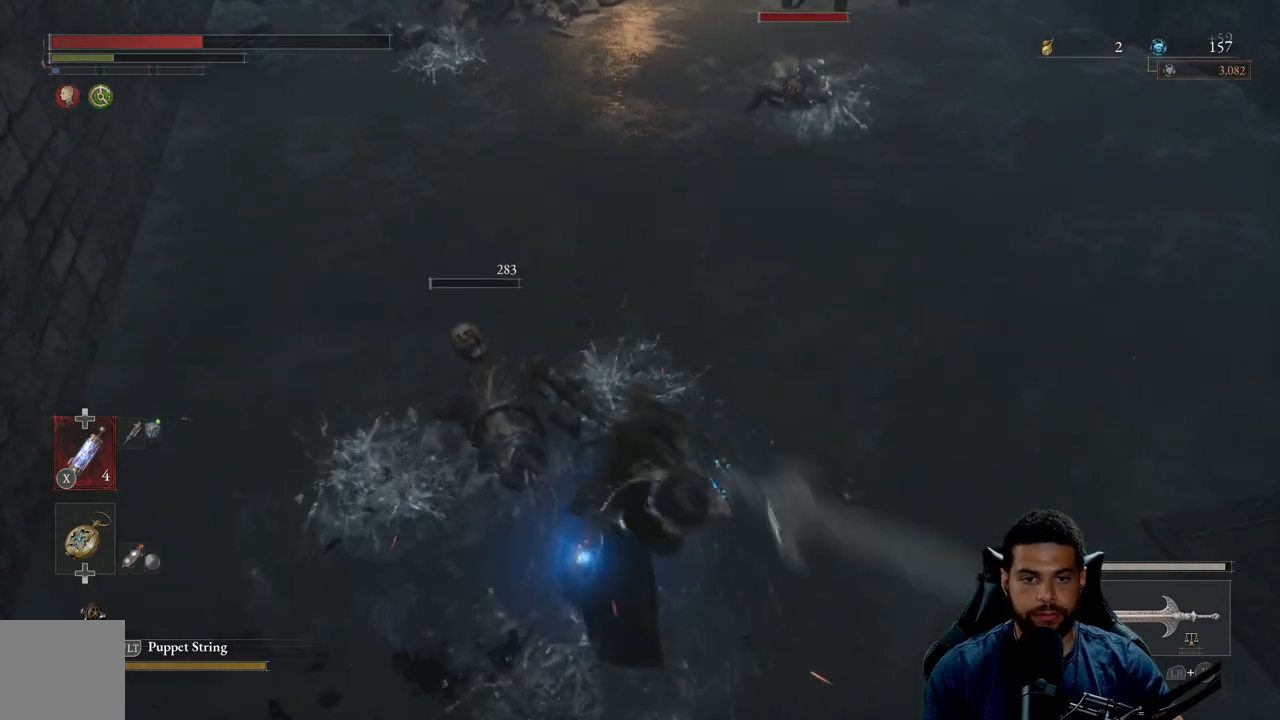
{"buttons": [], "left_stick": "down", "right_stick": "center", "events": [[83, "B", "up"], [283, "right_stick", "up"], [450, "right_stick", "center"]]}
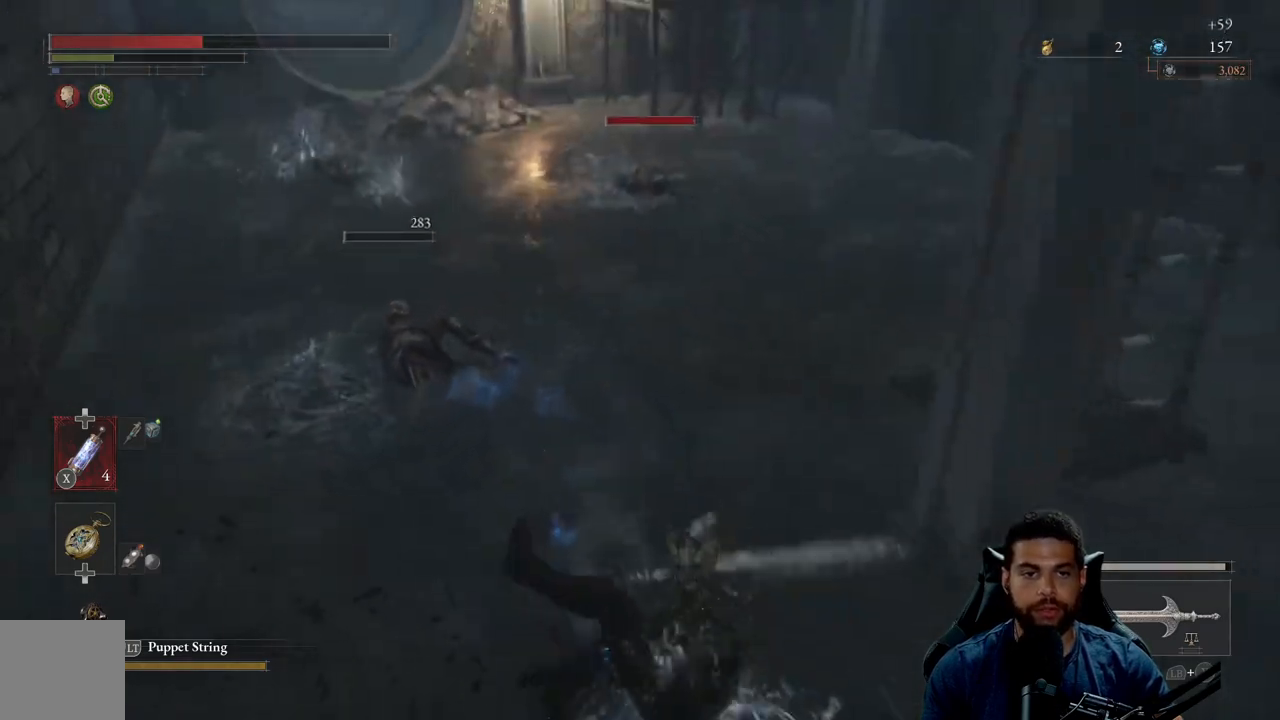
{"buttons": [], "left_stick": "down-right", "right_stick": "center", "events": [[500, "left_stick", "down-right"]]}
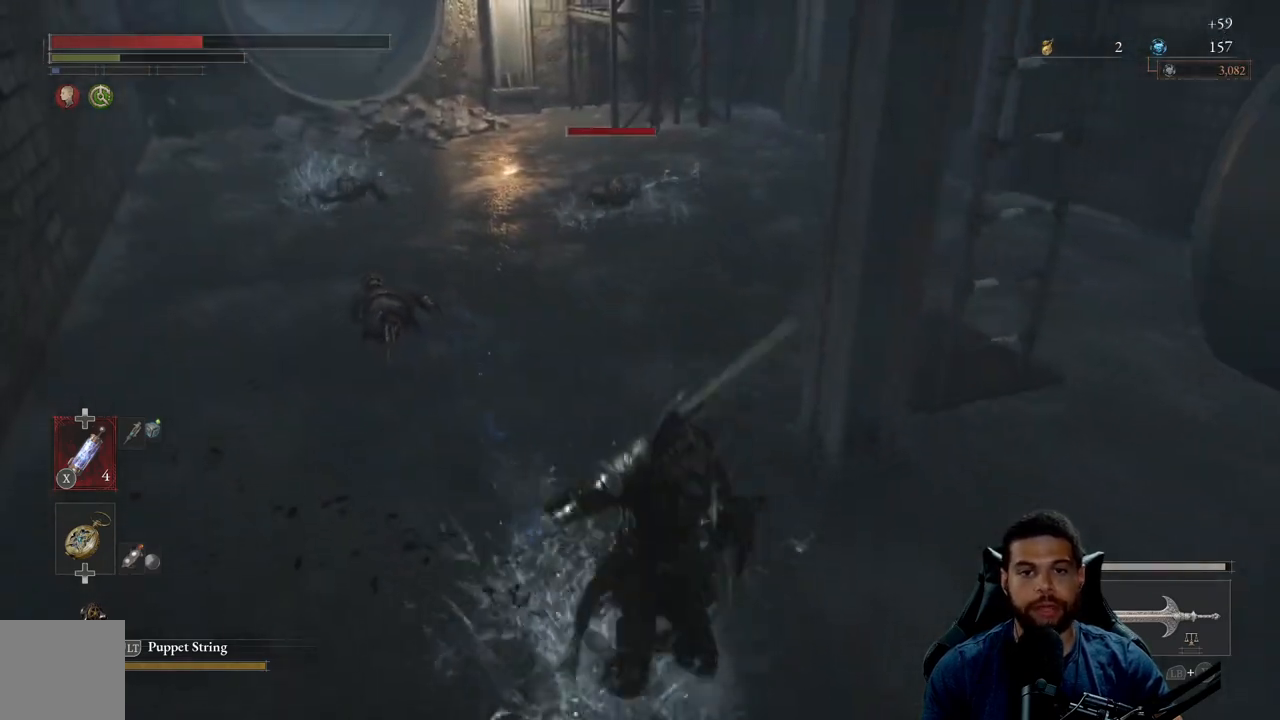
{"buttons": [], "left_stick": "up-right", "right_stick": "left", "events": [[217, "left_stick", "right"], [367, "left_stick", "up-right"], [483, "right_stick", "left"]]}